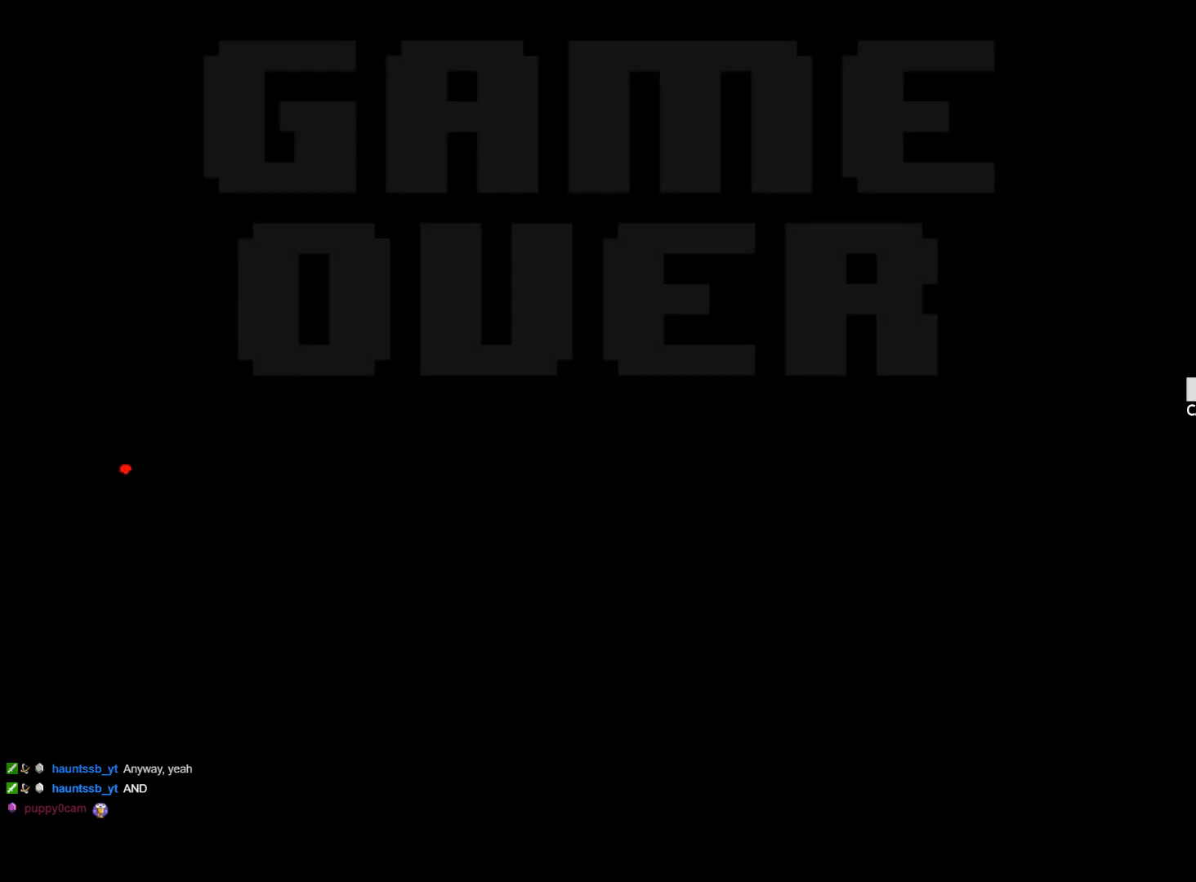
Gameplay with keyboard; each line is a JSON object with the keys held at the frame after it. "events" lists presses ("down") and releases ("up") of "1", "2", "3", "4", "5", "6", "7", "a", "alt", "b", "c", "caps_lock", "ctrl", "d", "down", "e", "f", "g", "h", "left", "n", "q", "r", "right", "s", "shift", "space", "super", "t", "tab", "tilde", "u", "up", "v", "w", "x", "y" and "z" between this image and that frame as [ms after this image, input, new state], when the widget could be followed in between. No other keys are recorded. Mouse input is not recorded.
{"keys": [], "events": []}
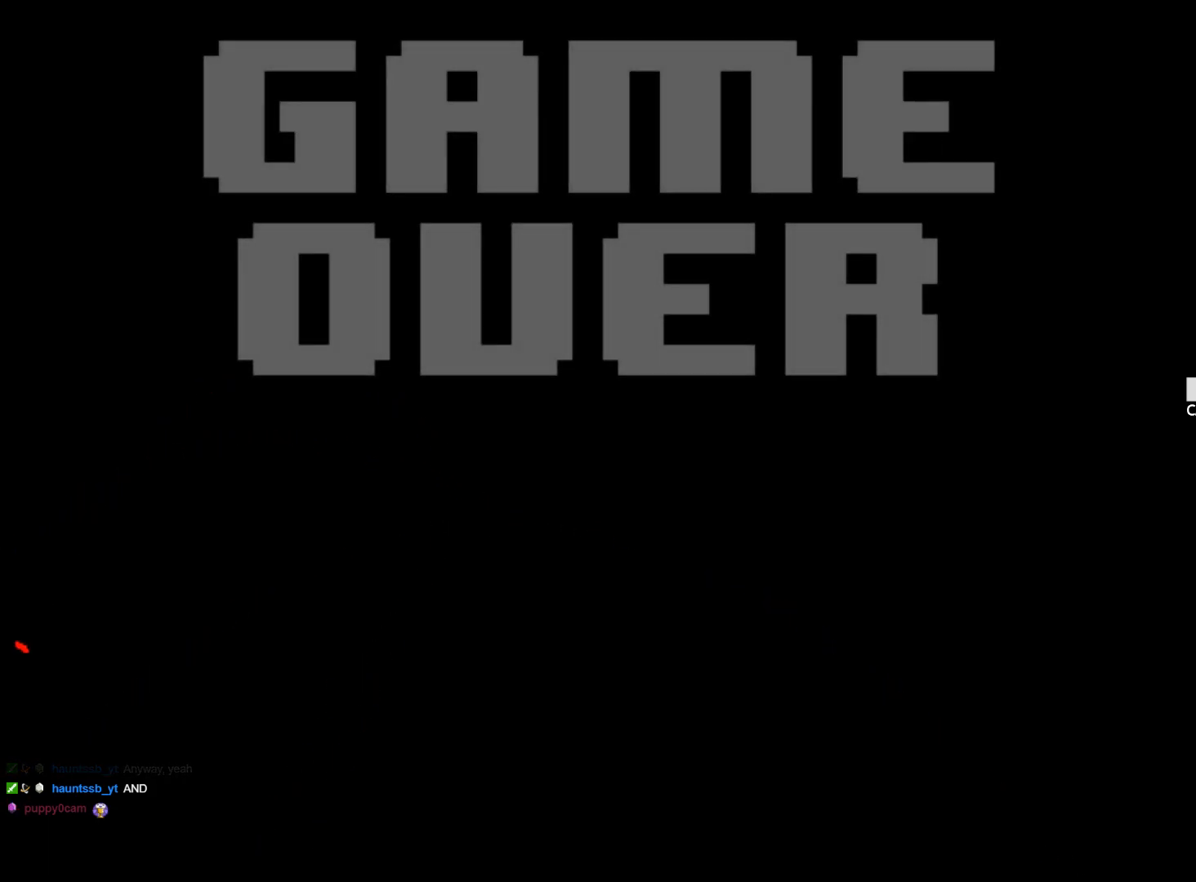
{"keys": [], "events": []}
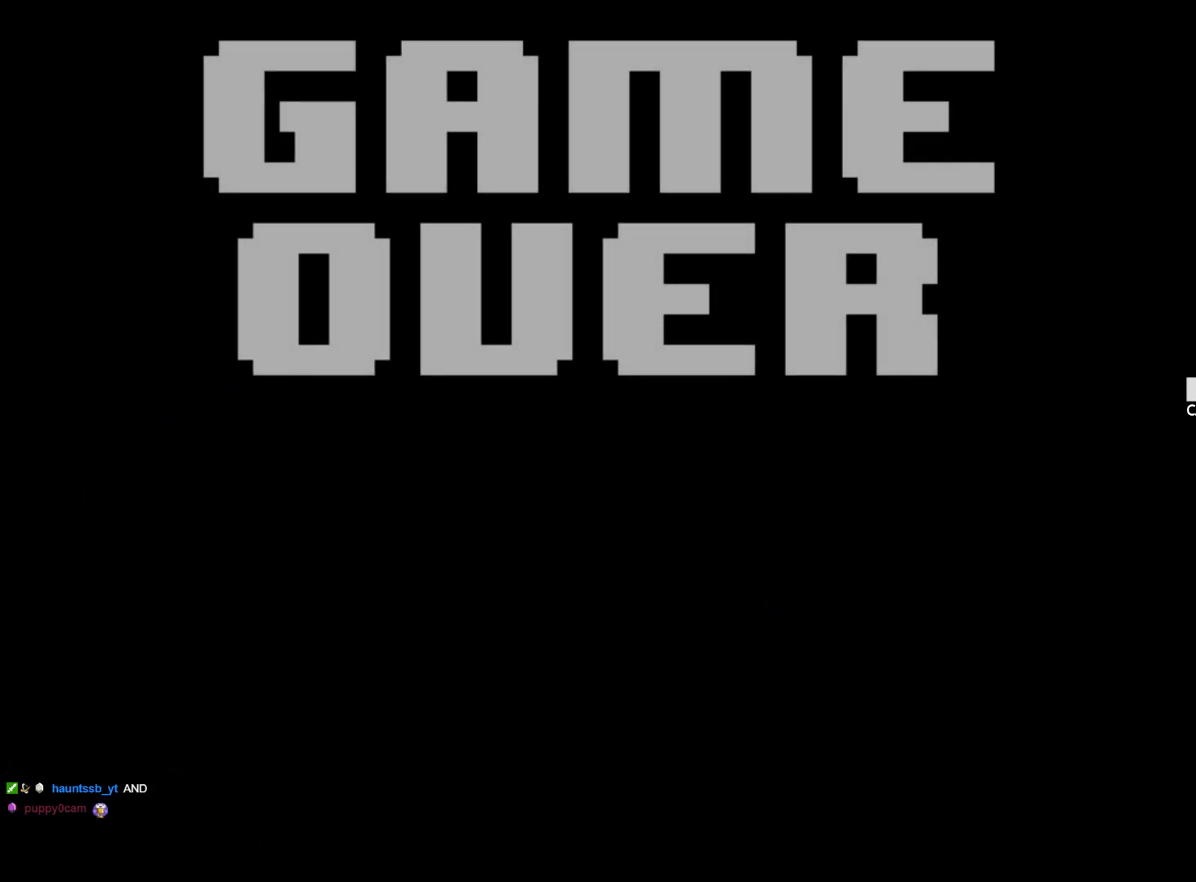
{"keys": ["z"], "events": [[417, "z", "down"]]}
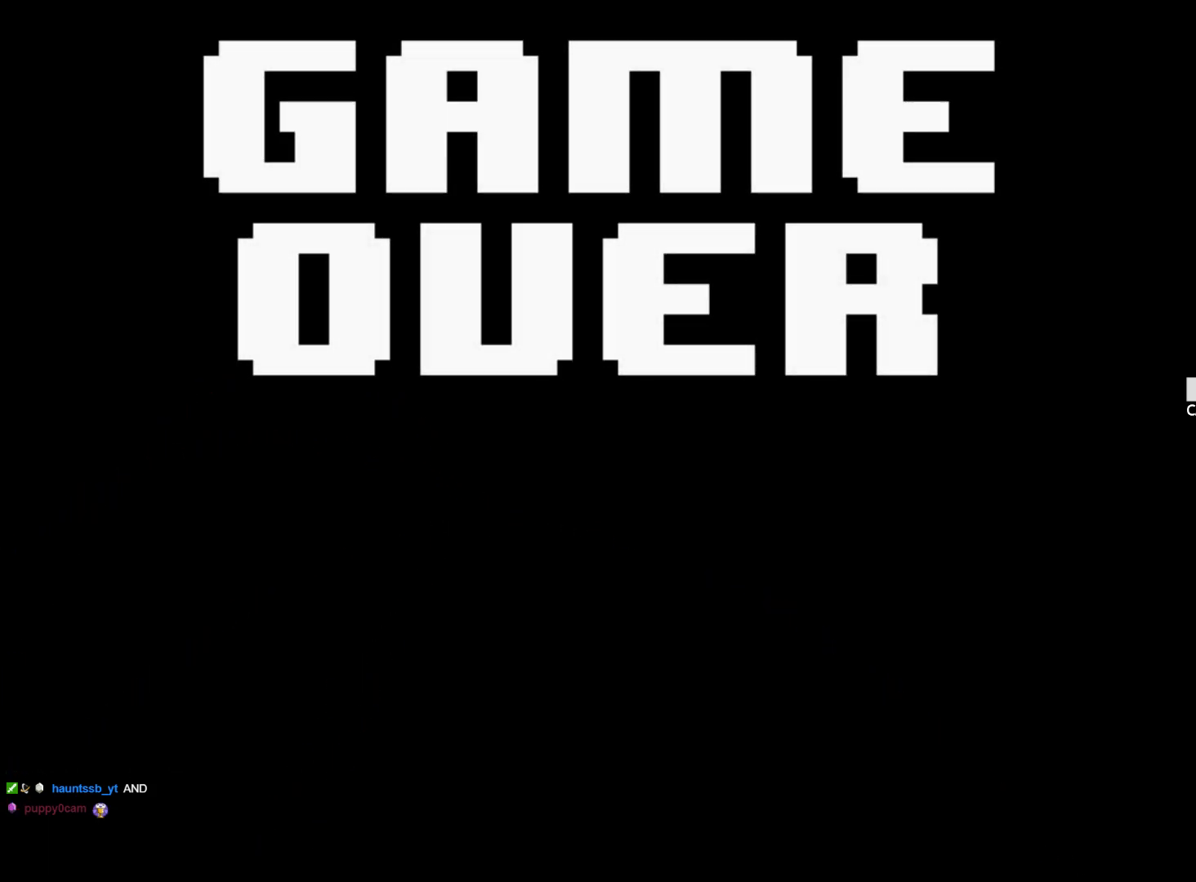
{"keys": ["z"], "events": [[17, "z", "up"], [50, "z", "down"], [200, "z", "up"], [250, "shift", "down"], [250, "z", "down"], [333, "shift", "up"], [333, "z", "up"], [483, "z", "down"]]}
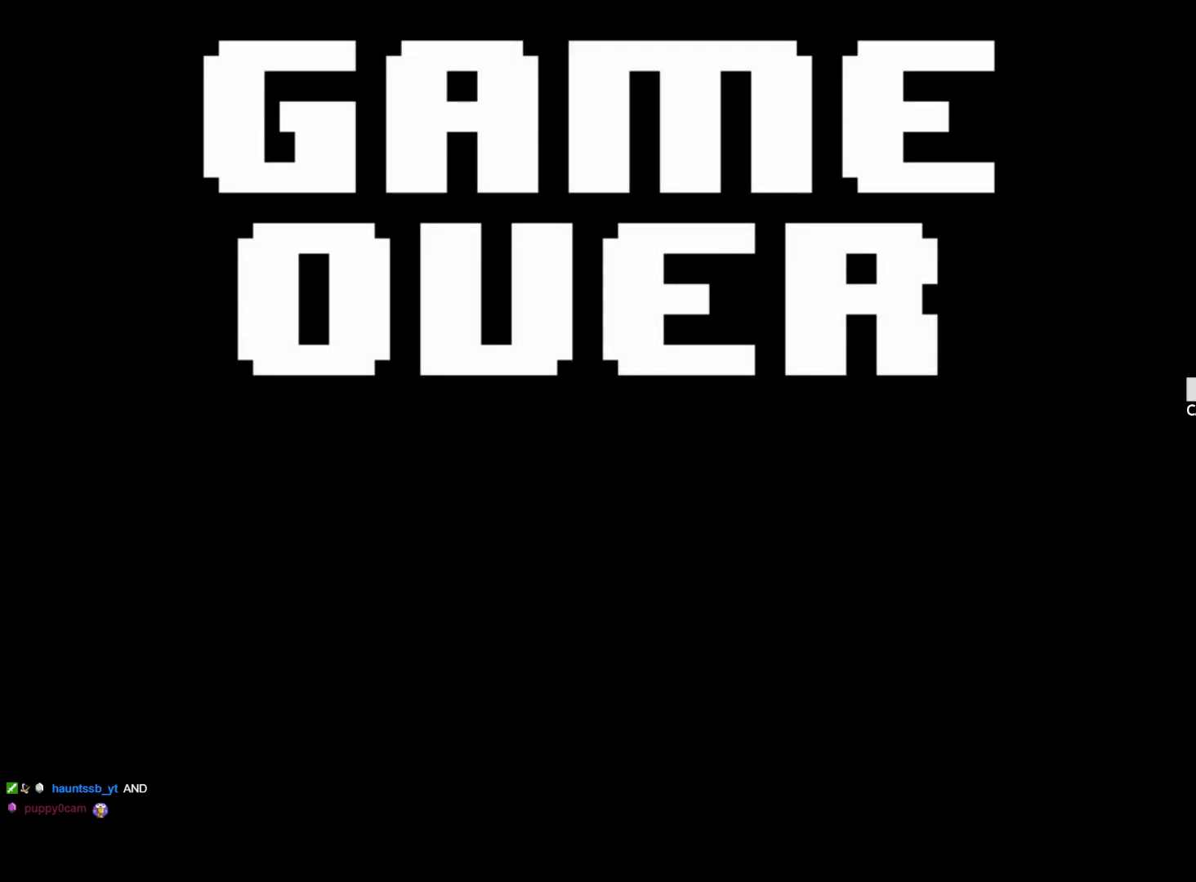
{"keys": [], "events": [[83, "z", "up"], [167, "z", "down"], [217, "shift", "down"], [217, "x", "down"], [300, "shift", "up"], [300, "x", "up"], [300, "z", "up"], [350, "z", "down"], [400, "shift", "down"], [400, "x", "down"], [450, "x", "up"], [500, "shift", "up"], [500, "z", "up"]]}
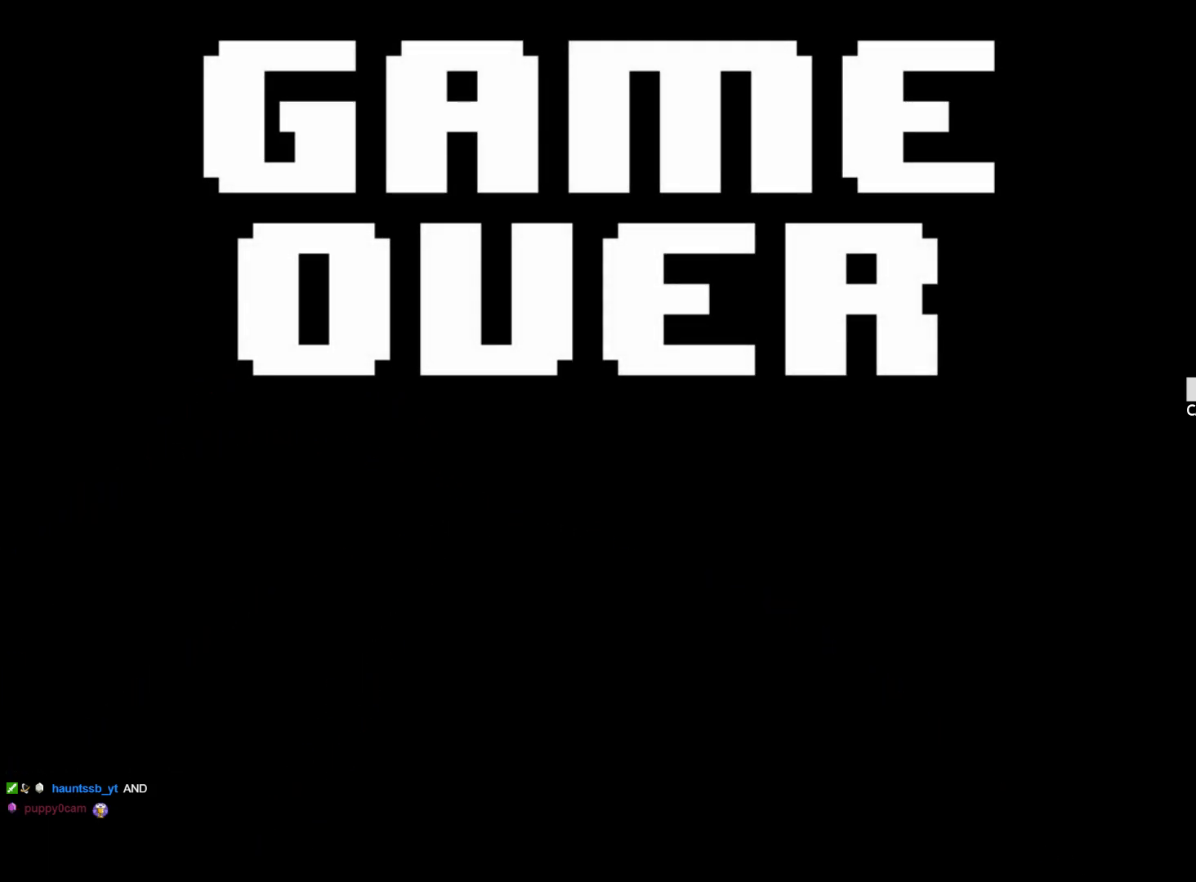
{"keys": ["shift", "z"], "events": [[50, "shift", "down"], [50, "x", "down"], [50, "z", "down"], [133, "x", "up"], [183, "shift", "up"], [183, "z", "up"], [283, "shift", "down"], [283, "z", "down"], [367, "shift", "up"], [367, "z", "up"], [467, "shift", "down"], [467, "z", "down"]]}
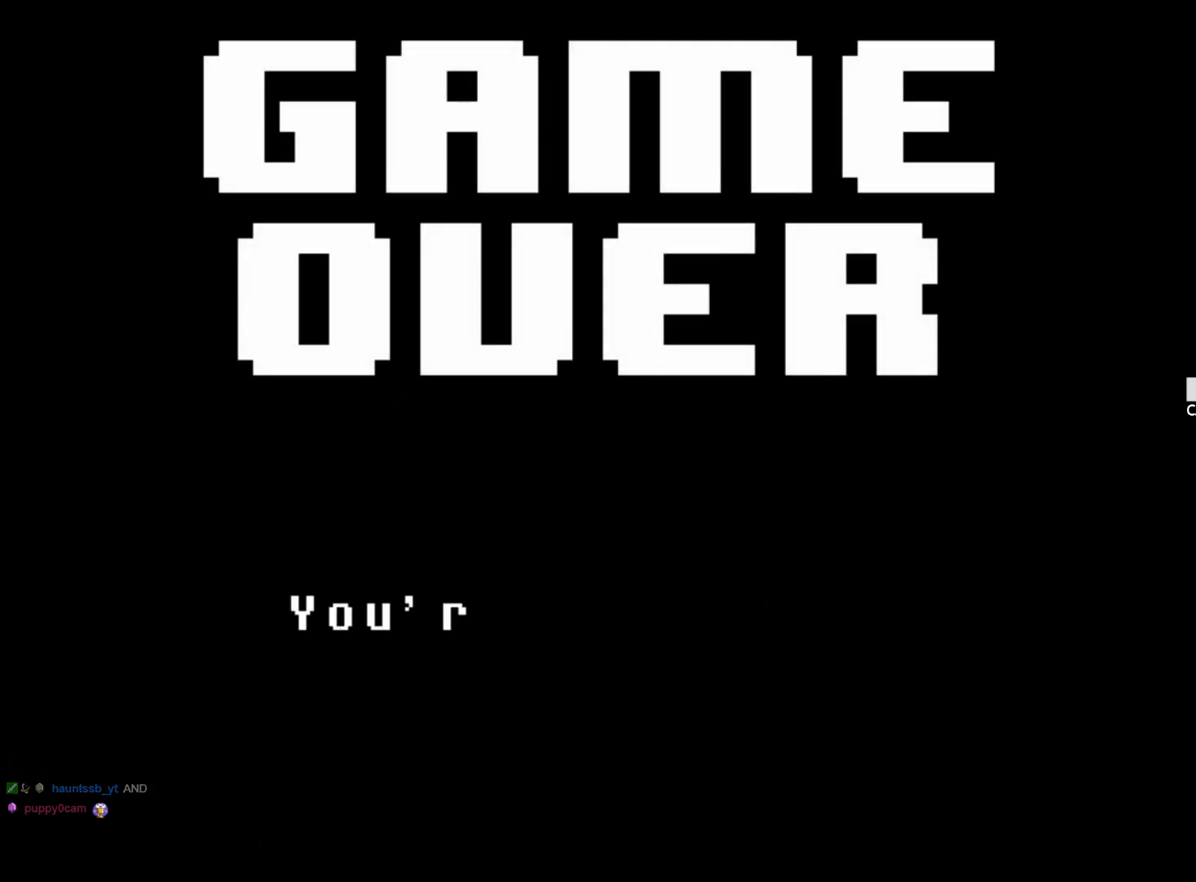
{"keys": [], "events": [[50, "shift", "up"], [100, "z", "up"], [150, "shift", "down"], [150, "z", "down"], [300, "shift", "up"], [300, "z", "up"], [350, "shift", "down"], [350, "z", "down"], [433, "shift", "up"], [433, "z", "up"]]}
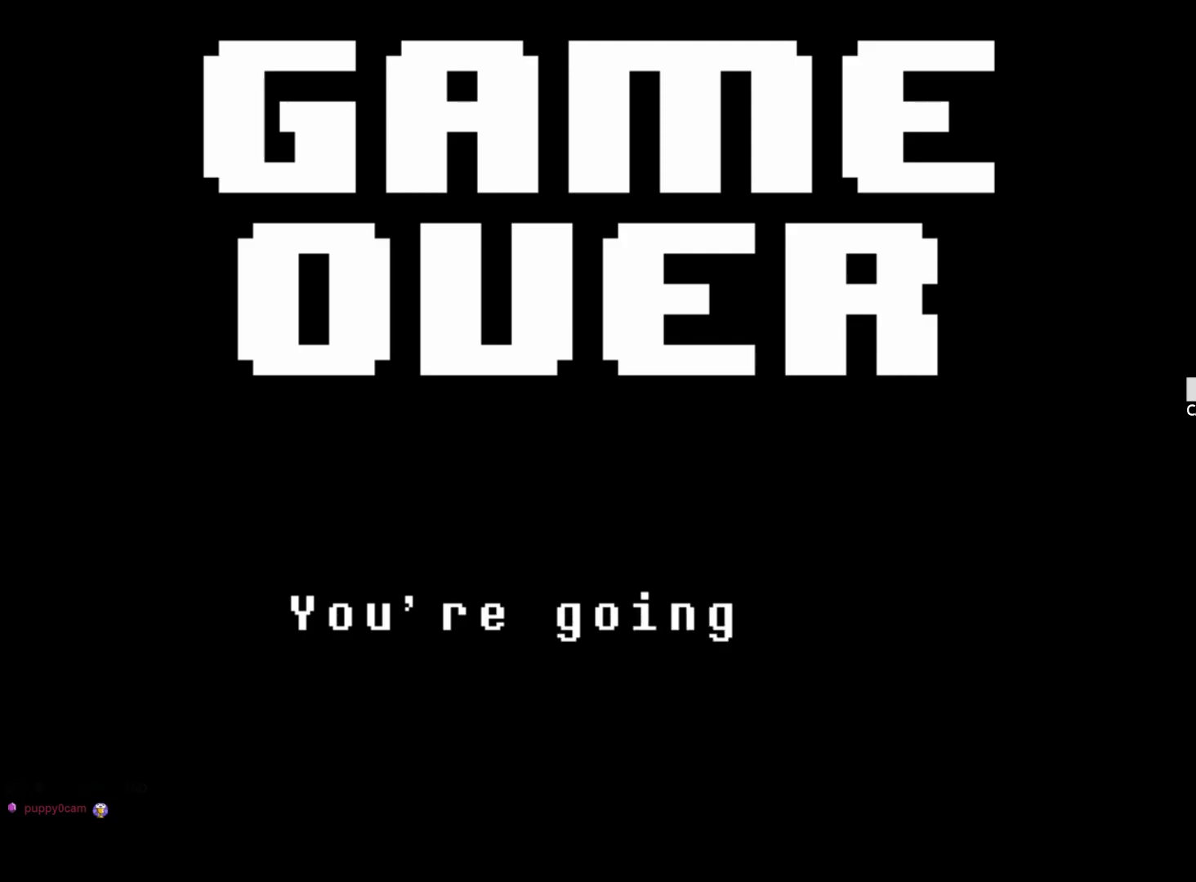
{"keys": ["x", "z"], "events": [[33, "shift", "down"], [33, "z", "down"], [167, "shift", "up"], [167, "z", "up"], [217, "z", "down"], [267, "shift", "down"], [350, "shift", "up"], [400, "z", "up"], [450, "x", "down"], [450, "z", "down"]]}
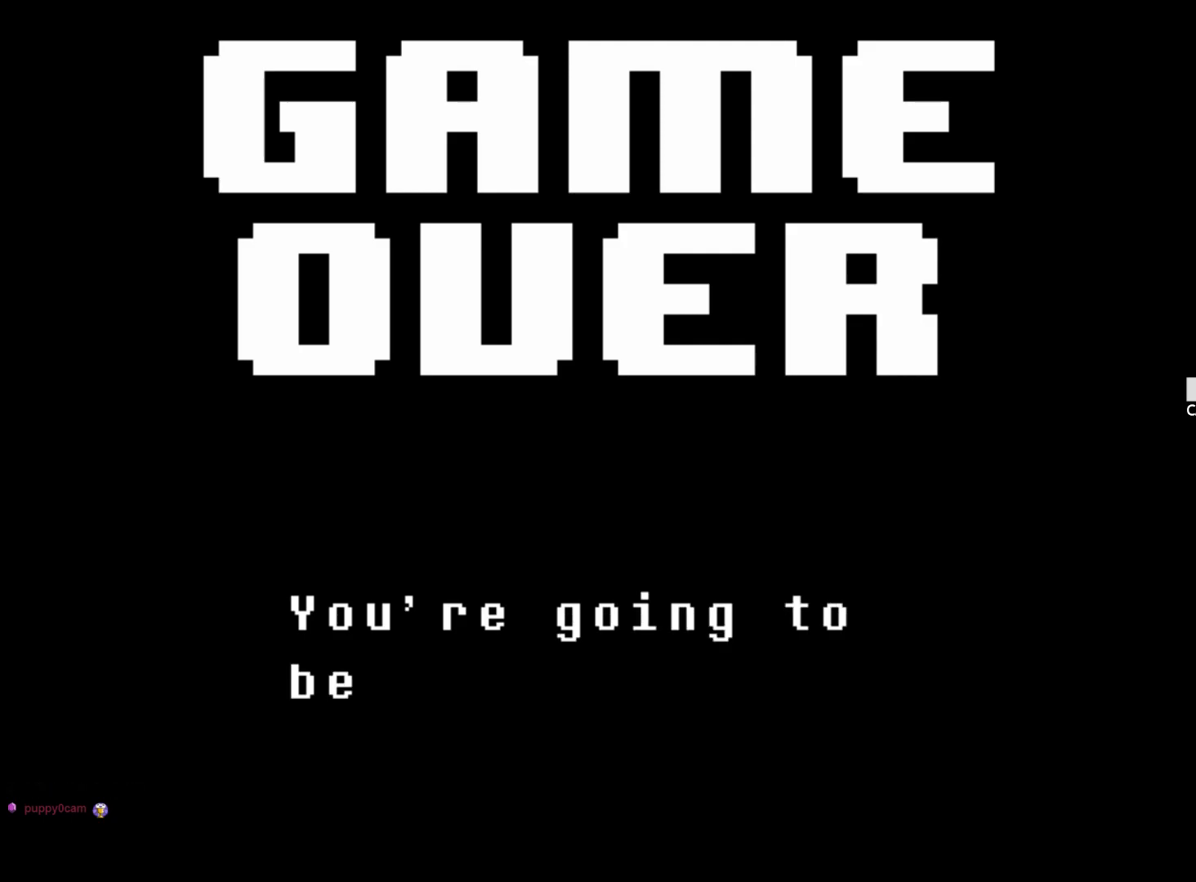
{"keys": ["z"], "events": [[50, "x", "up"], [50, "z", "up"], [83, "z", "down"], [133, "x", "down"], [283, "x", "up"], [283, "z", "up"], [317, "x", "down"], [317, "z", "down"], [417, "x", "up"], [417, "z", "up"], [467, "z", "down"]]}
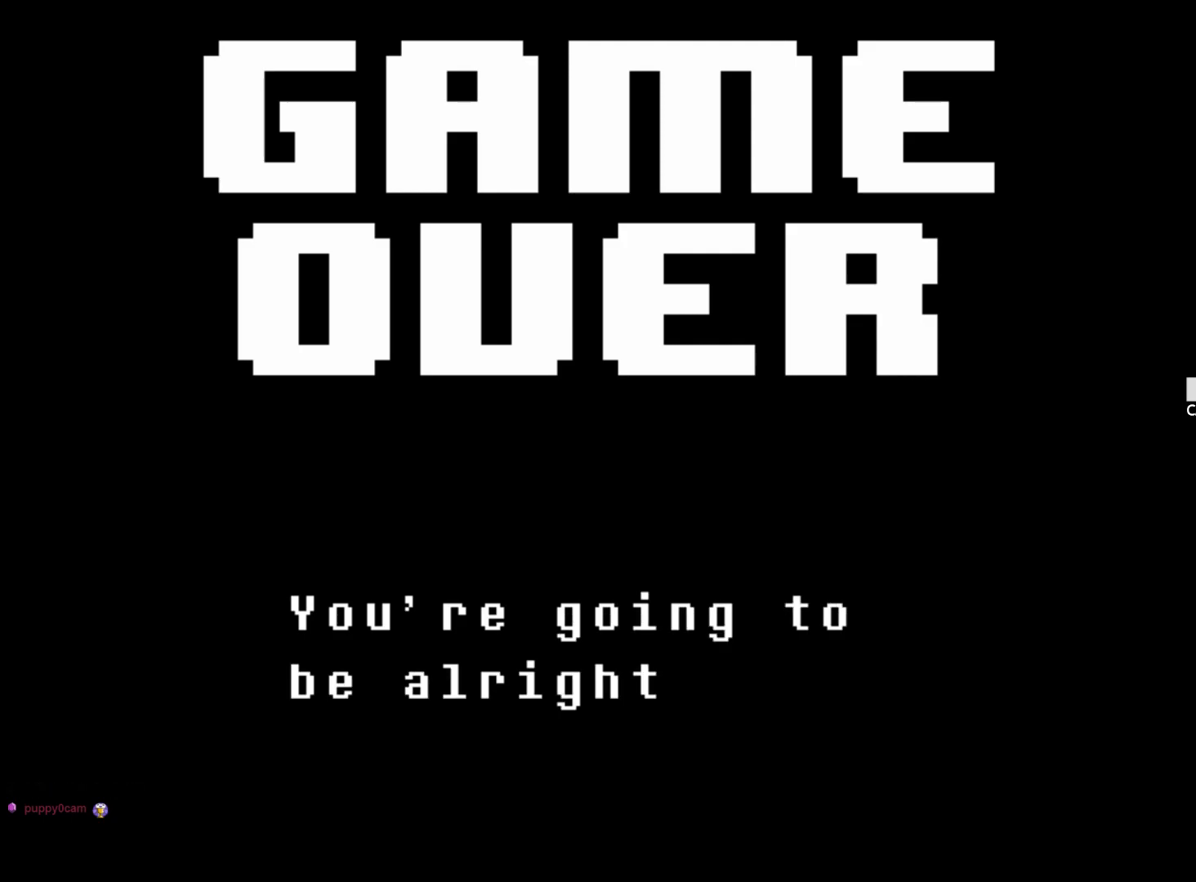
{"keys": [], "events": [[17, "x", "down"], [100, "x", "up"], [100, "z", "up"], [150, "z", "down"], [200, "x", "down"], [300, "x", "up"], [300, "z", "up"], [333, "z", "down"], [383, "x", "down"], [483, "x", "up"], [483, "z", "up"]]}
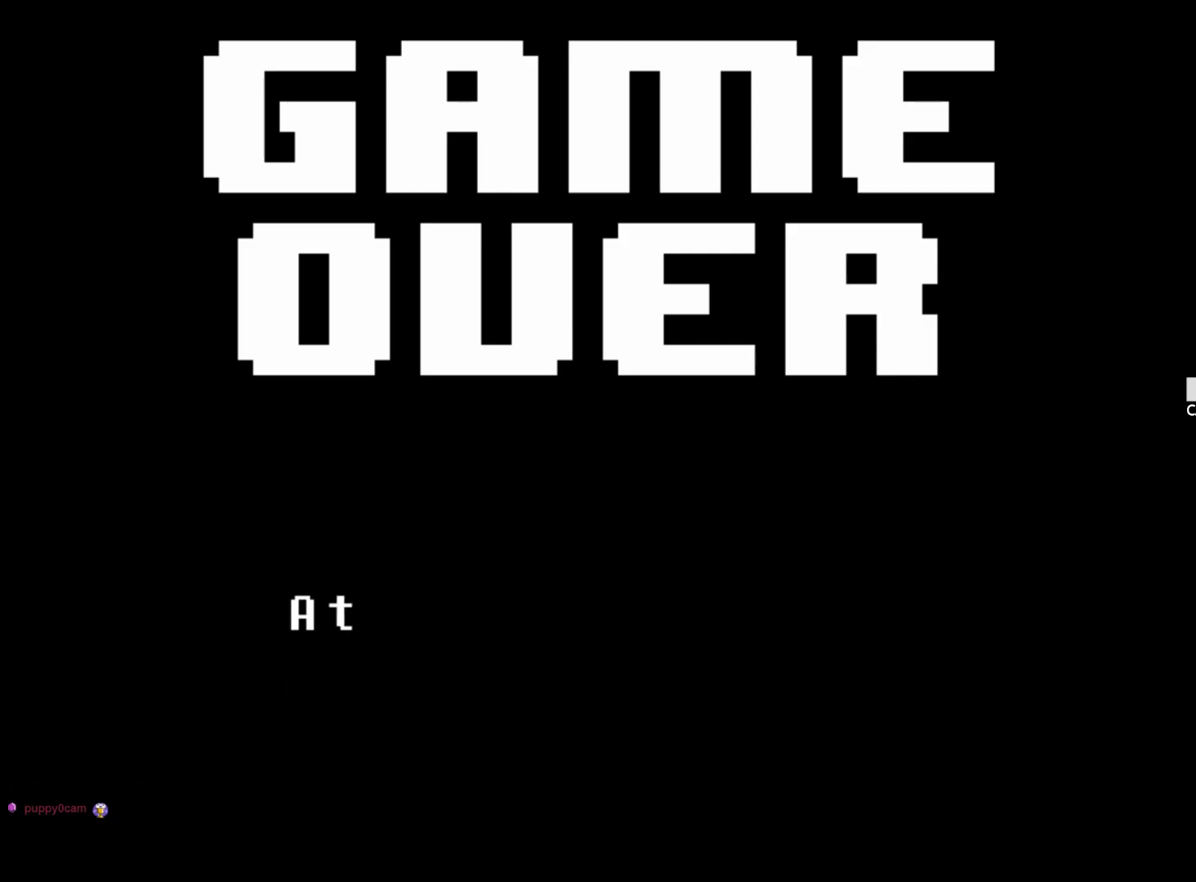
{"keys": ["x", "z"], "events": [[33, "z", "down"], [67, "x", "down"], [167, "x", "up"], [167, "z", "up"], [217, "x", "down"], [217, "z", "down"], [350, "x", "up"], [350, "z", "up"], [400, "x", "down"], [400, "z", "down"]]}
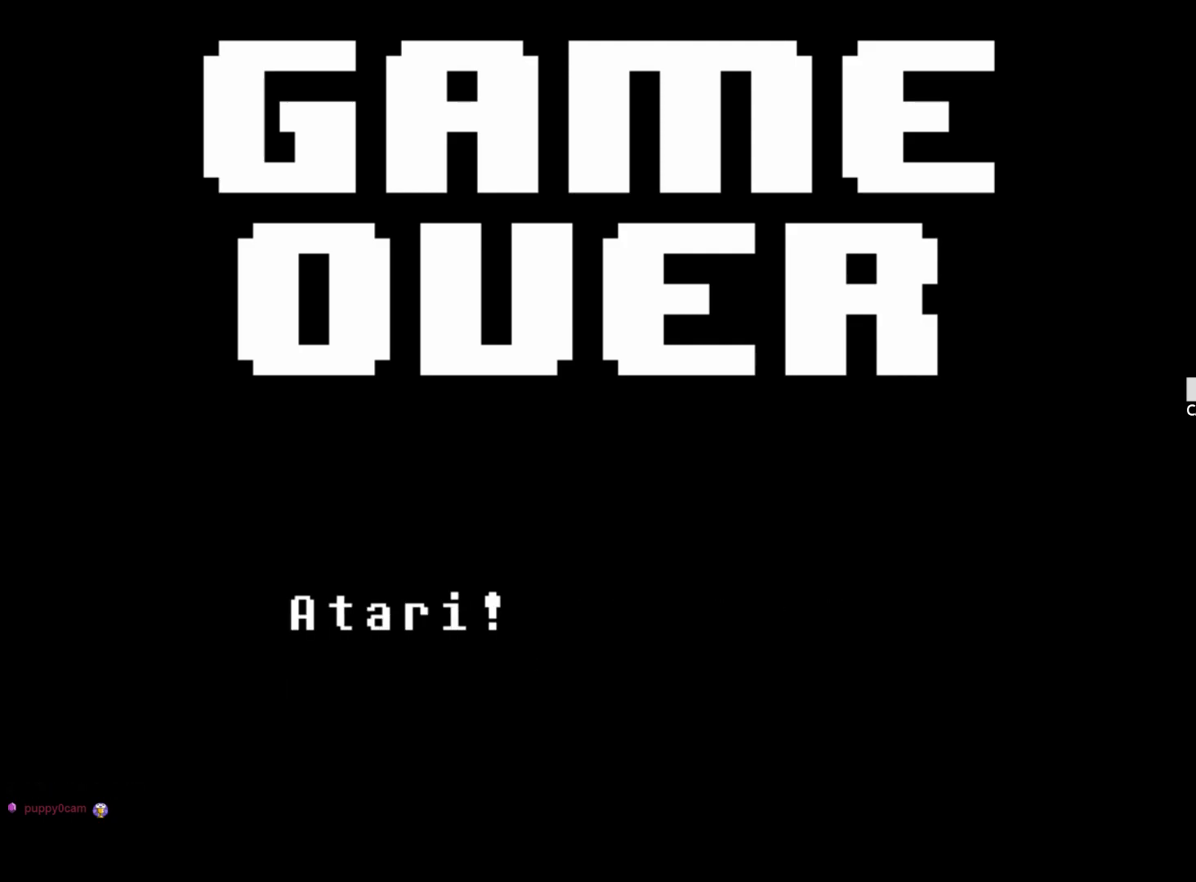
{"keys": ["x", "z"], "events": [[50, "x", "up"], [50, "z", "up"], [83, "x", "down"], [83, "z", "down"], [233, "x", "up"], [233, "z", "up"], [283, "x", "down"], [283, "z", "down"], [367, "z", "up"], [417, "x", "up"], [467, "x", "down"], [467, "z", "down"]]}
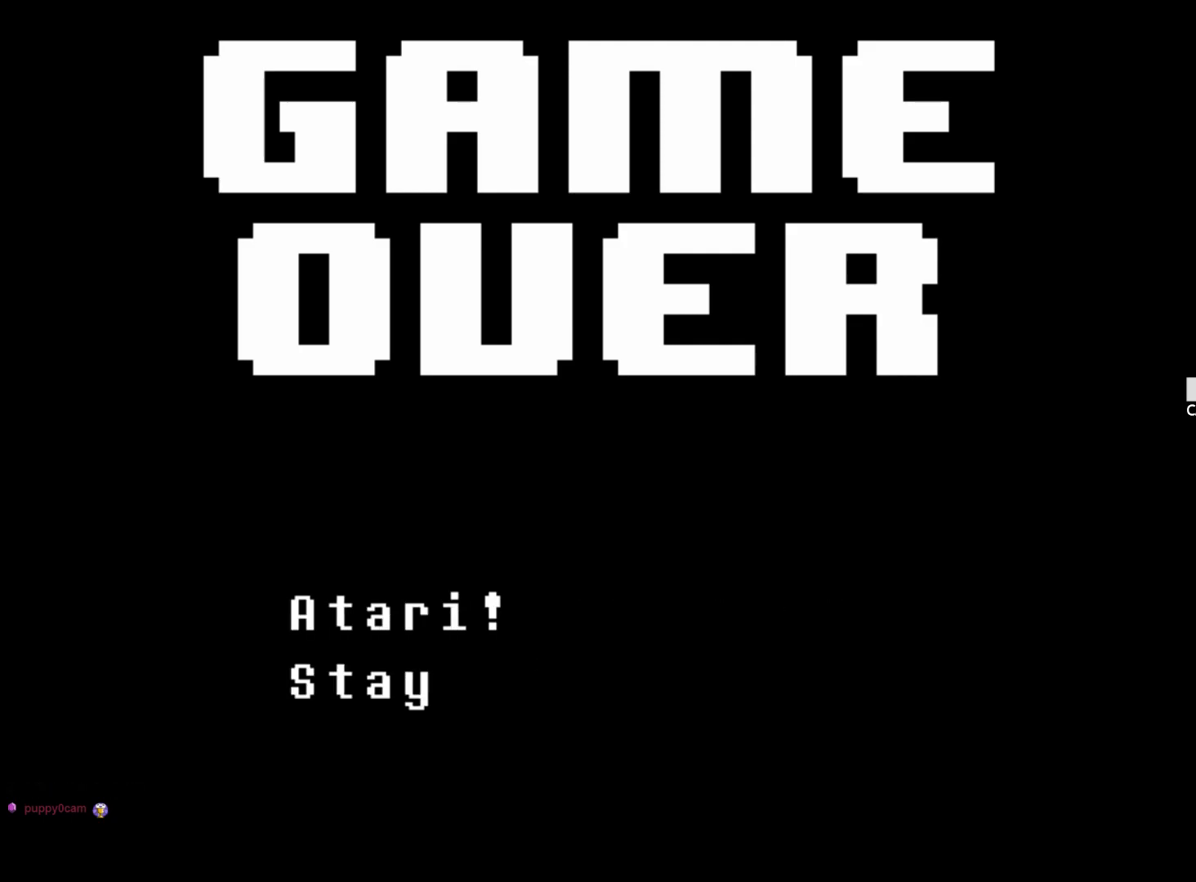
{"keys": ["x", "z"], "events": [[50, "x", "up"], [50, "z", "up"], [150, "x", "down"], [150, "z", "down"], [250, "x", "up"], [250, "z", "up"], [300, "x", "down"], [300, "z", "down"], [433, "x", "up"], [433, "z", "up"], [483, "x", "down"], [483, "z", "down"]]}
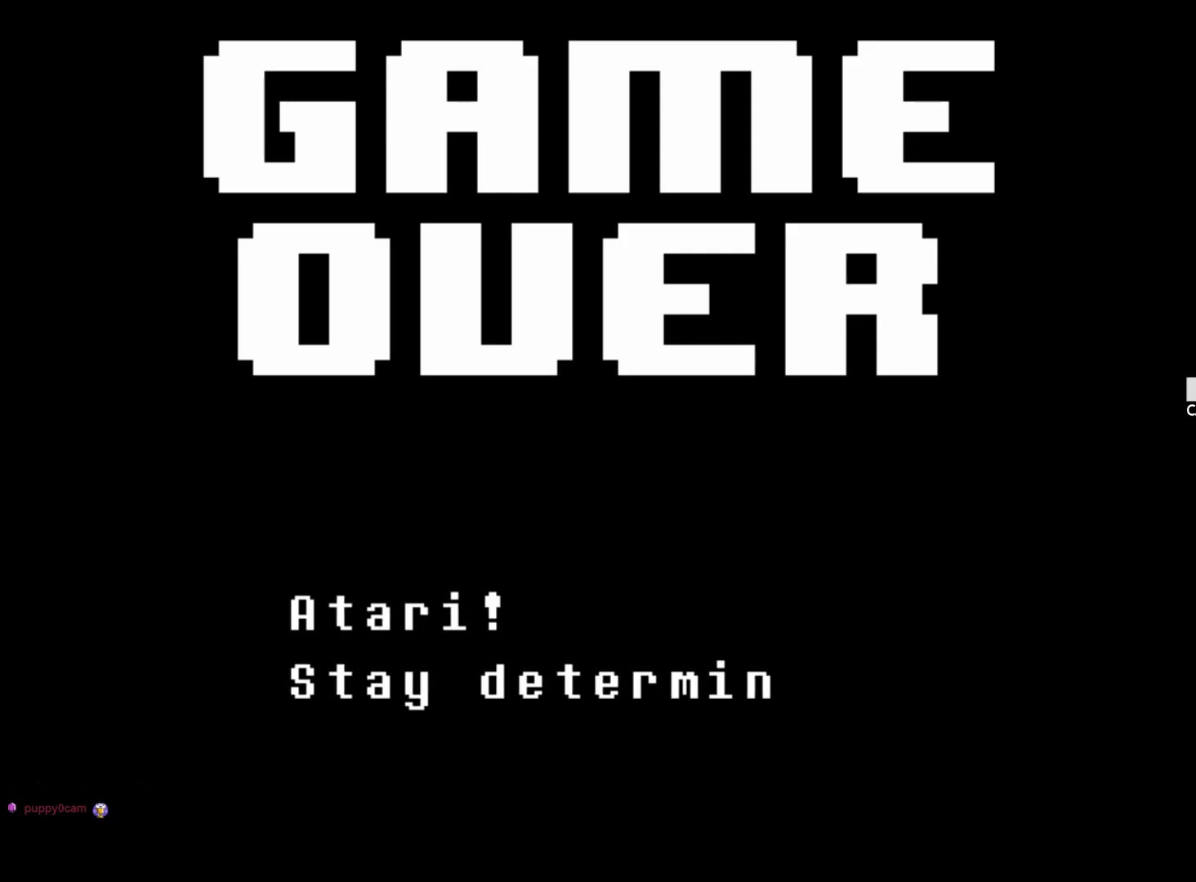
{"keys": ["x", "z"]}
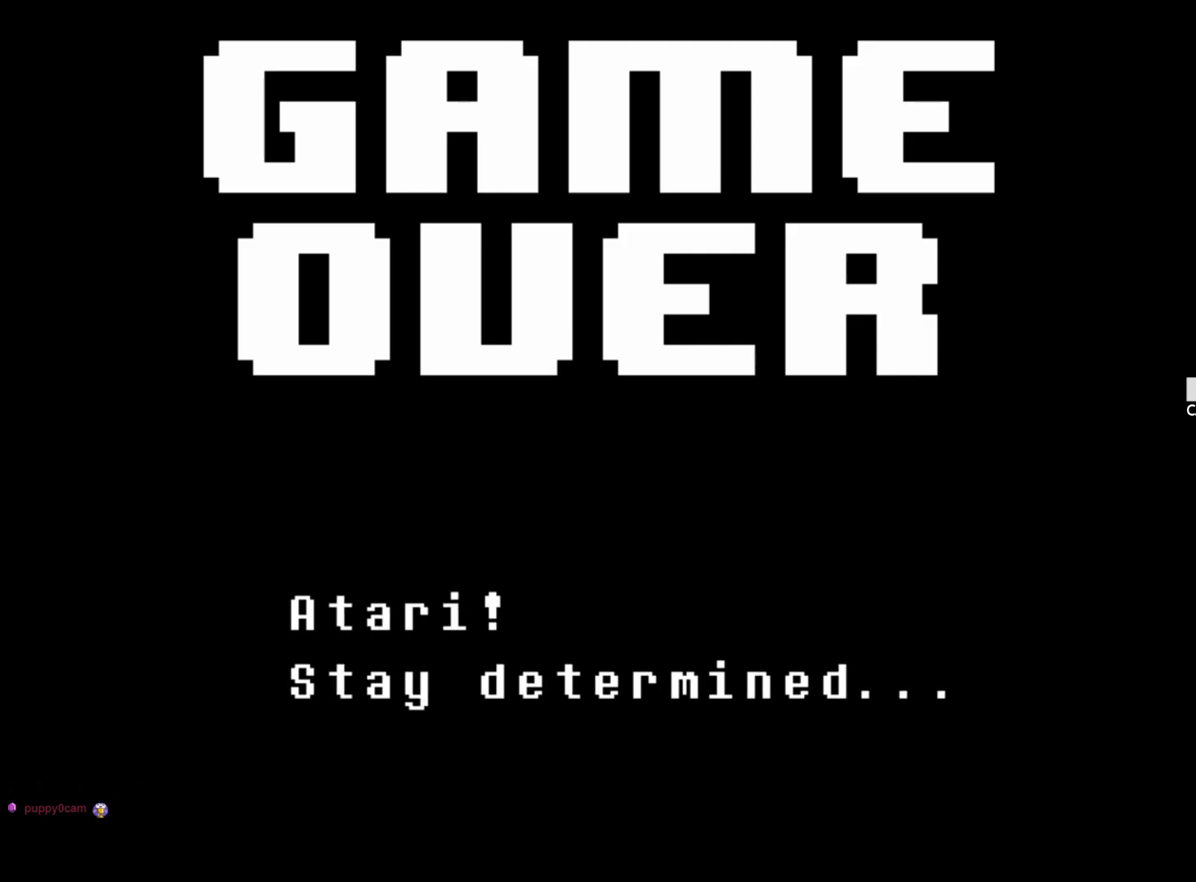
{"keys": ["x", "z"], "events": [[83, "x", "up"], [133, "z", "up"], [183, "x", "down"], [183, "z", "down"], [283, "x", "up"], [333, "z", "up"], [367, "x", "down"], [367, "z", "down"]]}
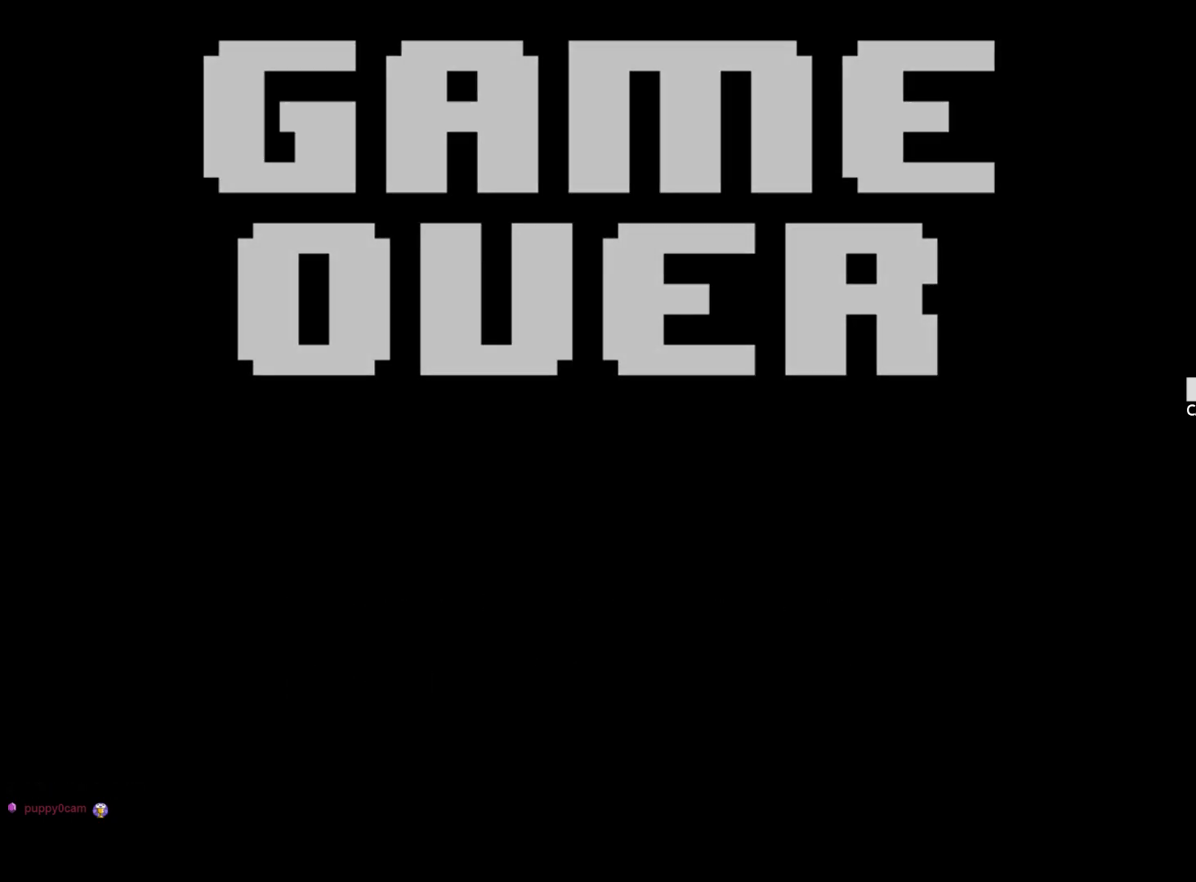
{"keys": ["x", "z"]}
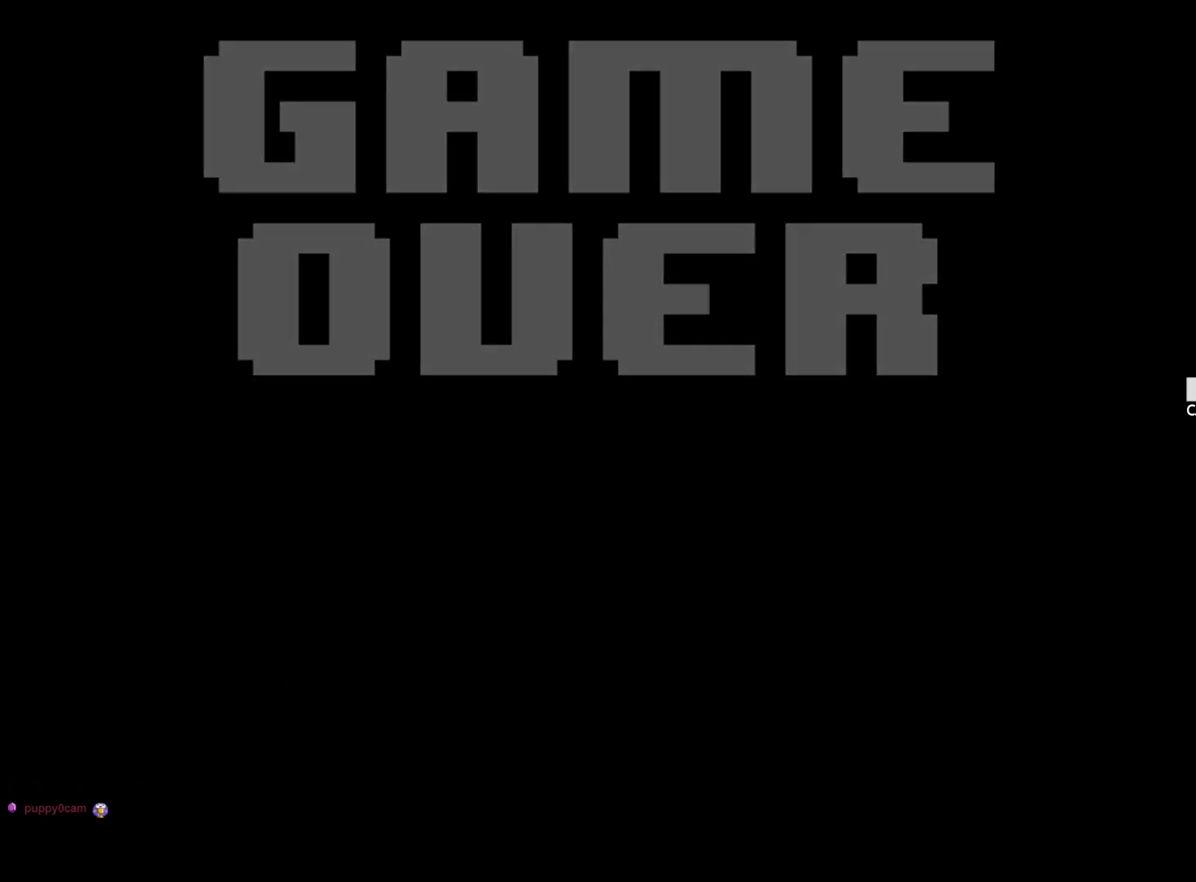
{"keys": []}
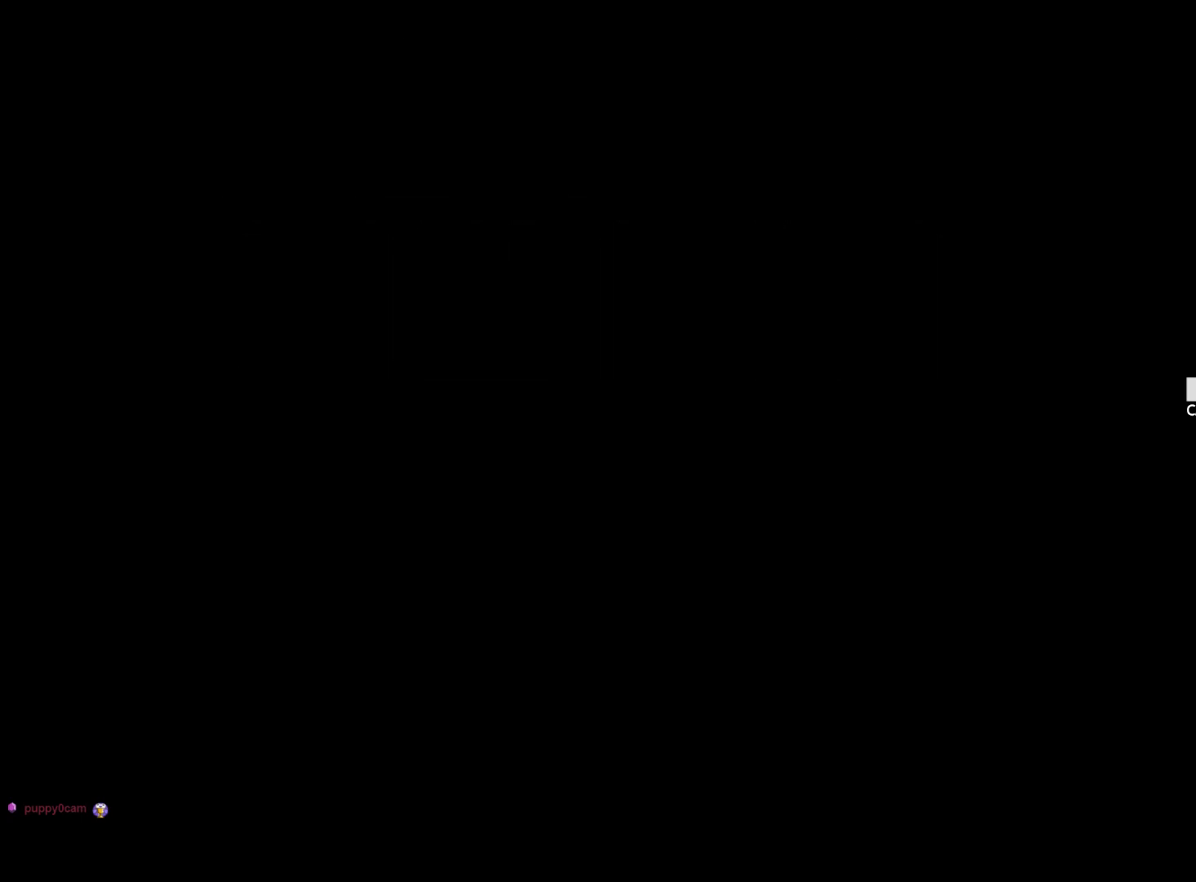
{"keys": ["z"], "events": [[133, "z", "down"], [283, "z", "up"], [317, "z", "down"], [417, "x", "down"], [467, "x", "up"]]}
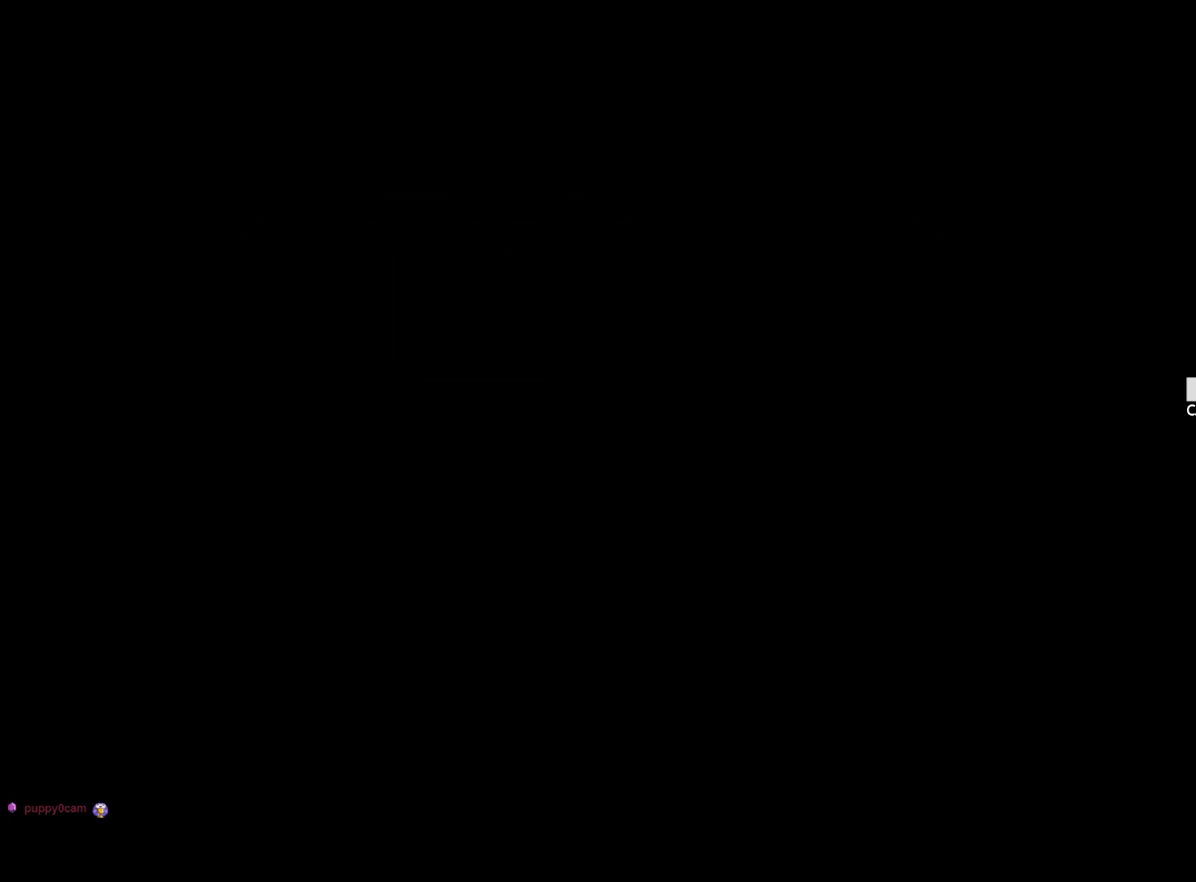
{"keys": ["x", "z"], "events": [[17, "z", "up"], [100, "x", "down"], [100, "z", "down"], [200, "x", "up"], [200, "z", "up"], [300, "x", "down"], [300, "z", "down"], [433, "x", "up"], [433, "z", "up"], [483, "x", "down"], [483, "z", "down"]]}
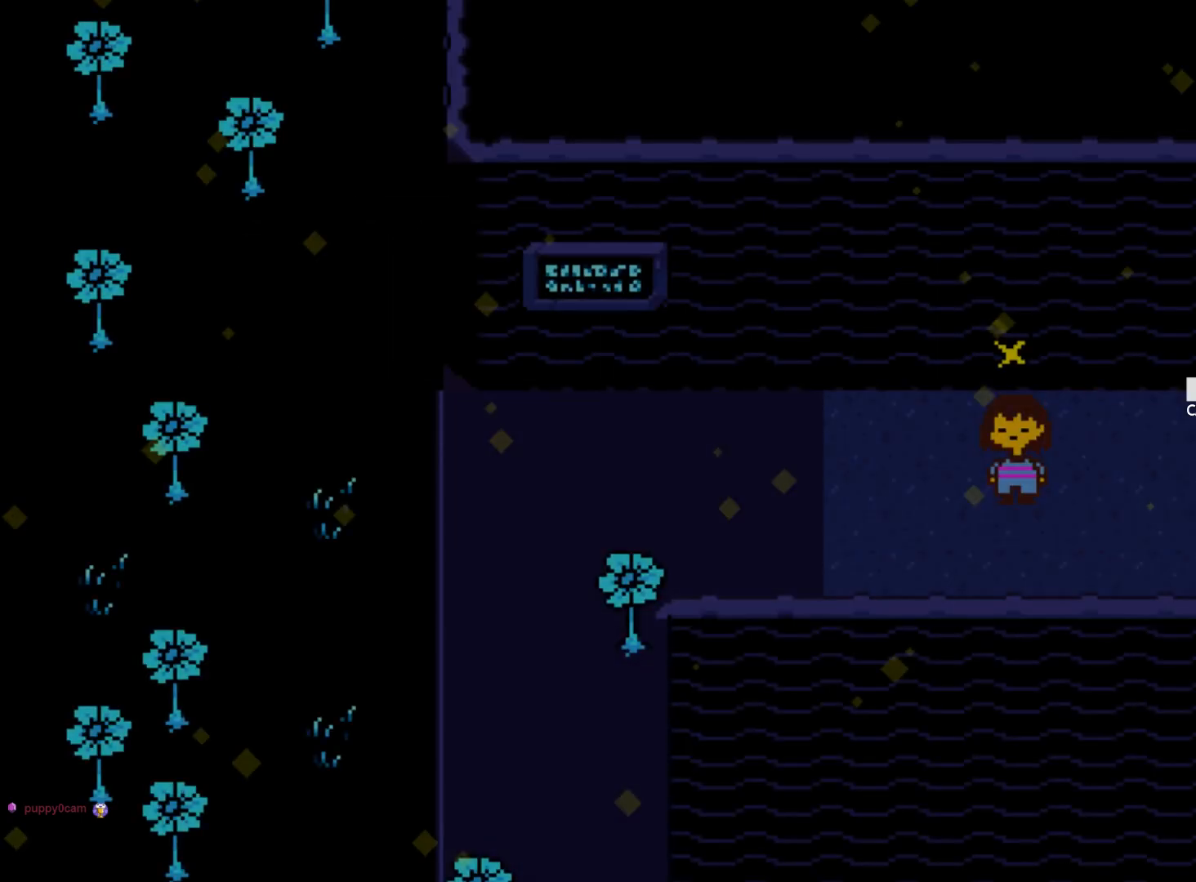
{"keys": [], "events": [[117, "x", "up"], [117, "z", "up"], [217, "x", "down"], [217, "z", "down"], [317, "x", "up"], [350, "z", "up"]]}
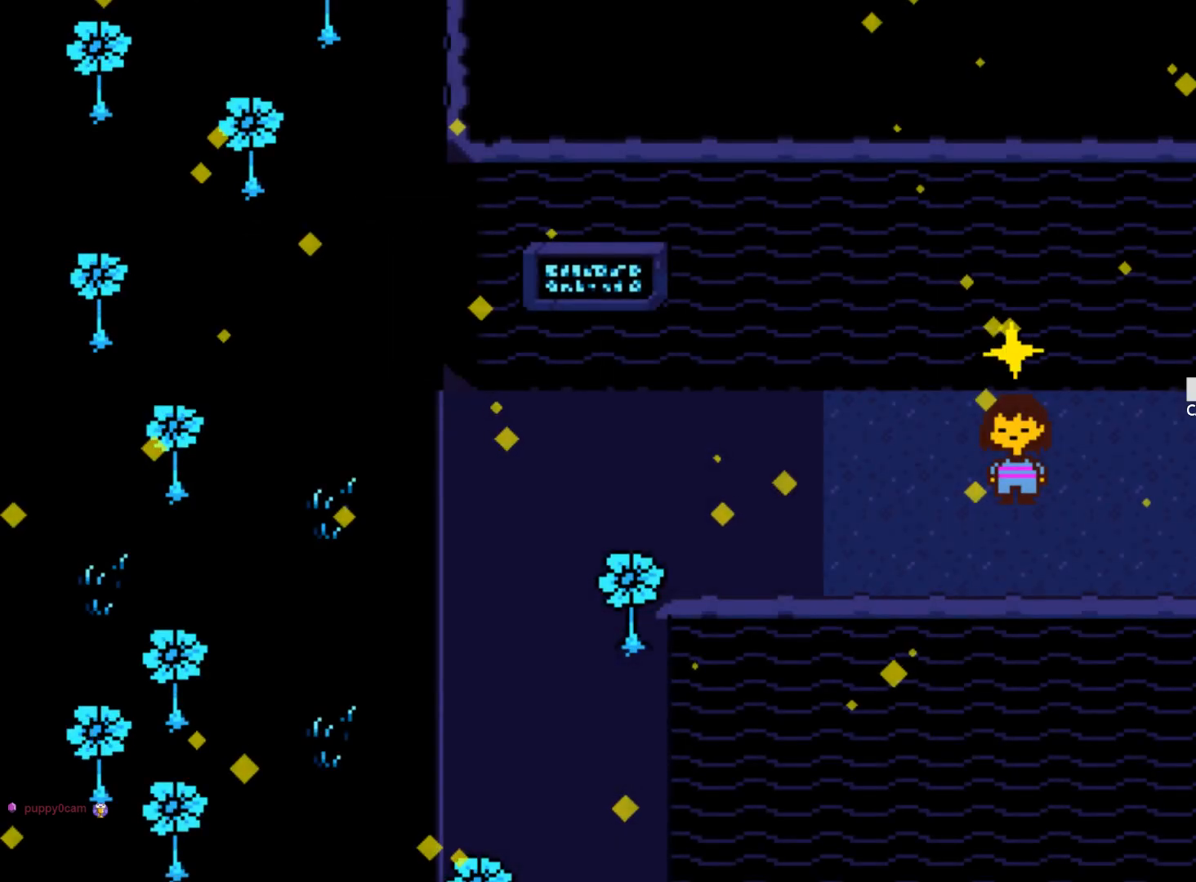
{"keys": [], "events": []}
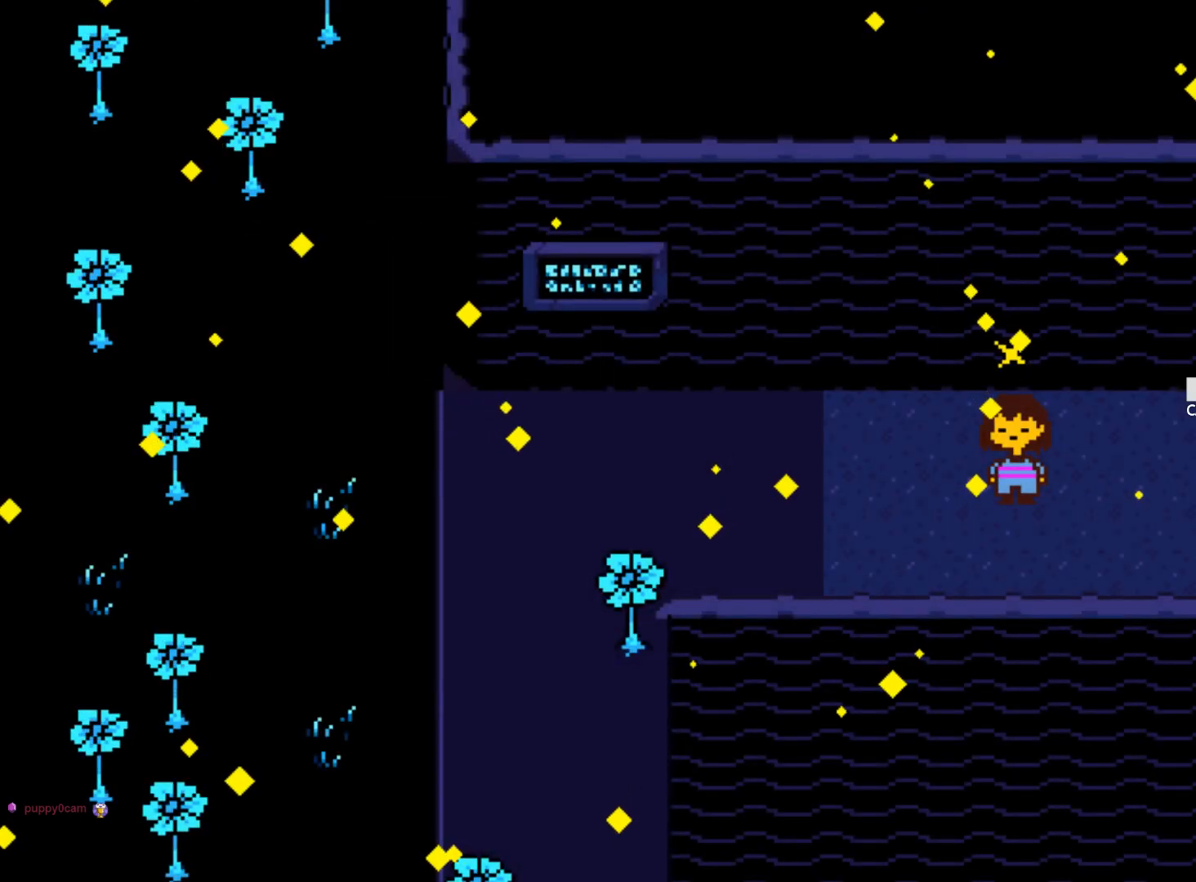
{"keys": ["right"], "events": [[150, "right", "down"]]}
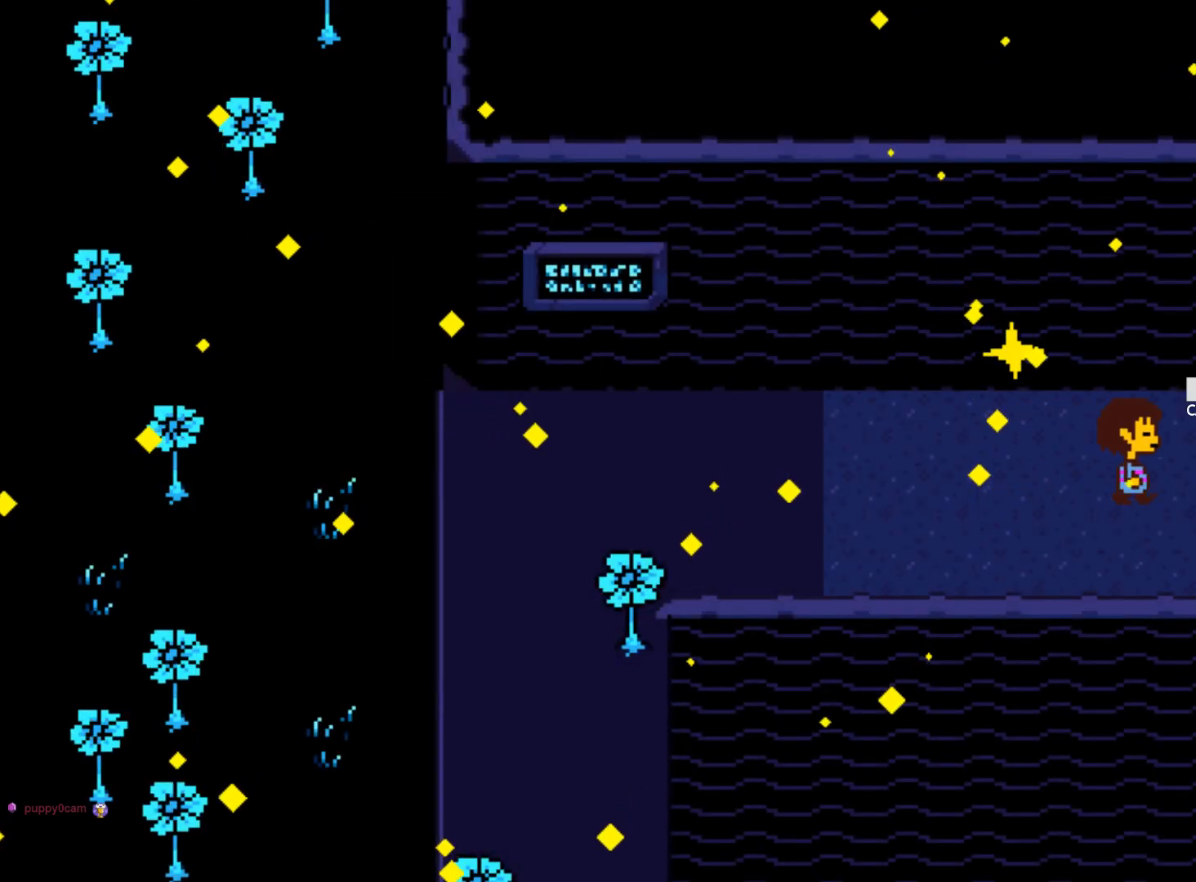
{"keys": ["right"], "events": []}
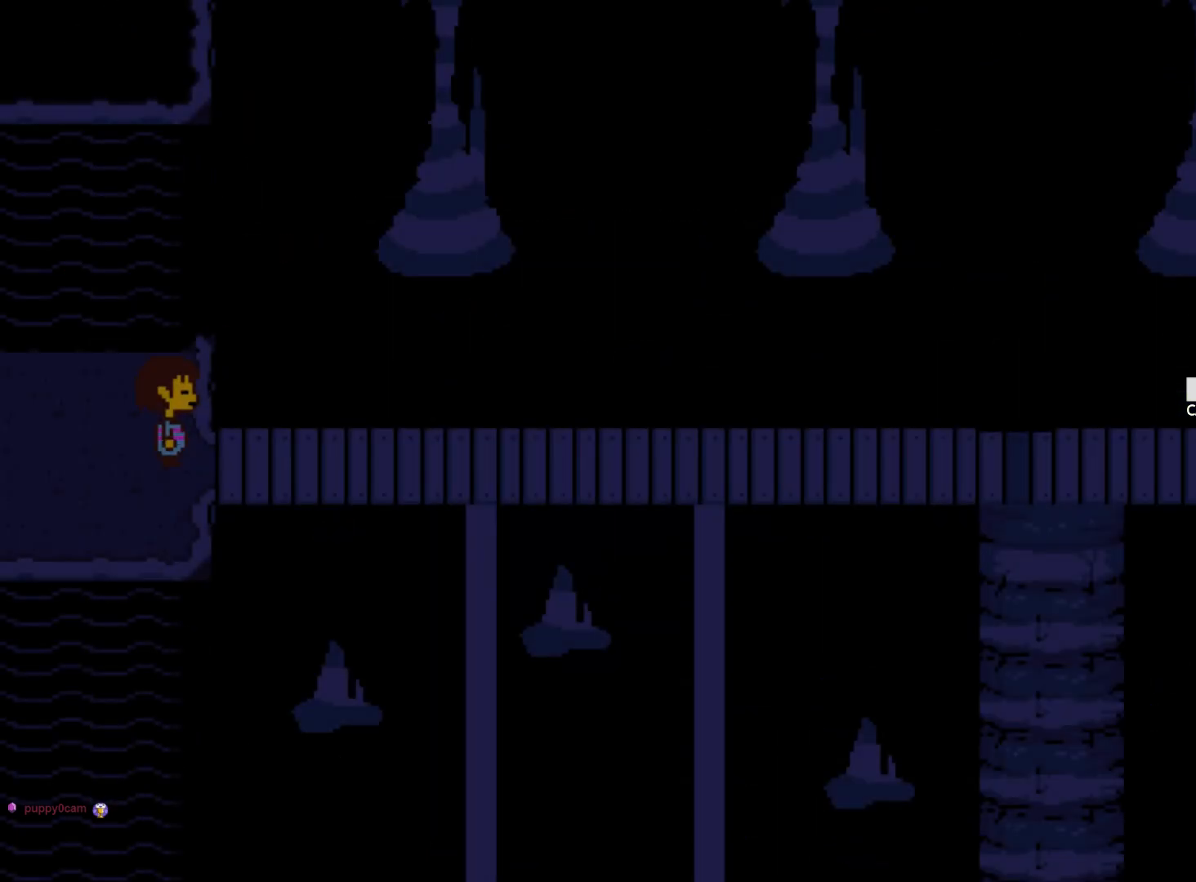
{"keys": [], "events": [[233, "right", "up"]]}